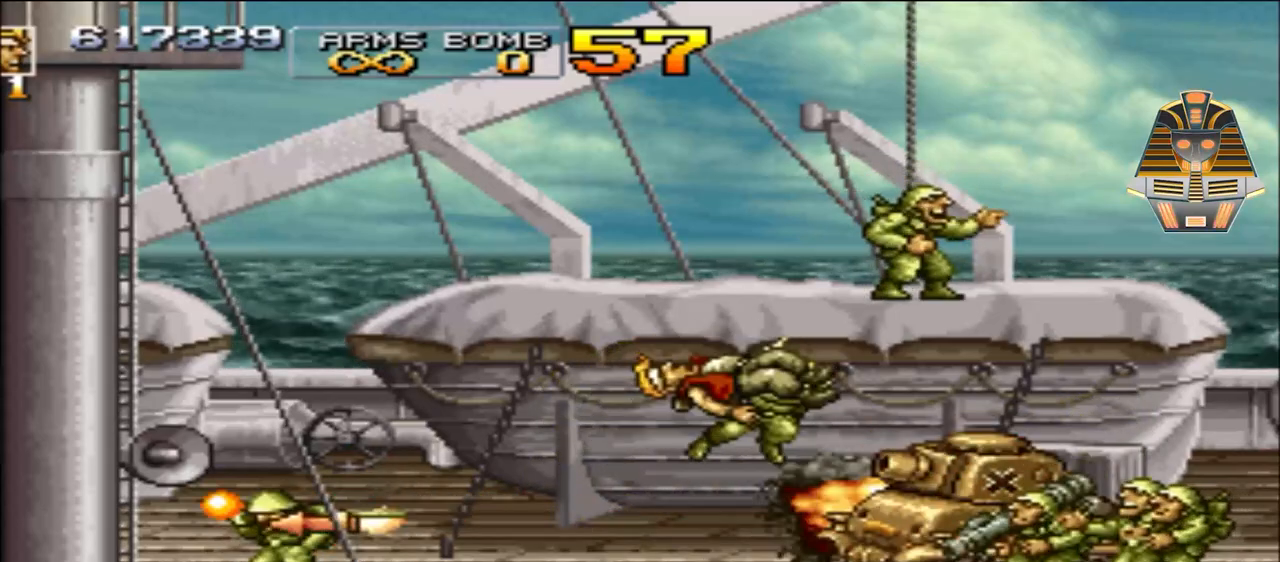
Gameplay with a controller (Xbox layout); each line is a JSON object with the inputs held at the frame after it. "events" lists button and stick changes between this image and that frame as [ms after this image, input, new state], when the widget could be followed in between. Not read: left_stick right_stick.
{"buttons": ["X"]}
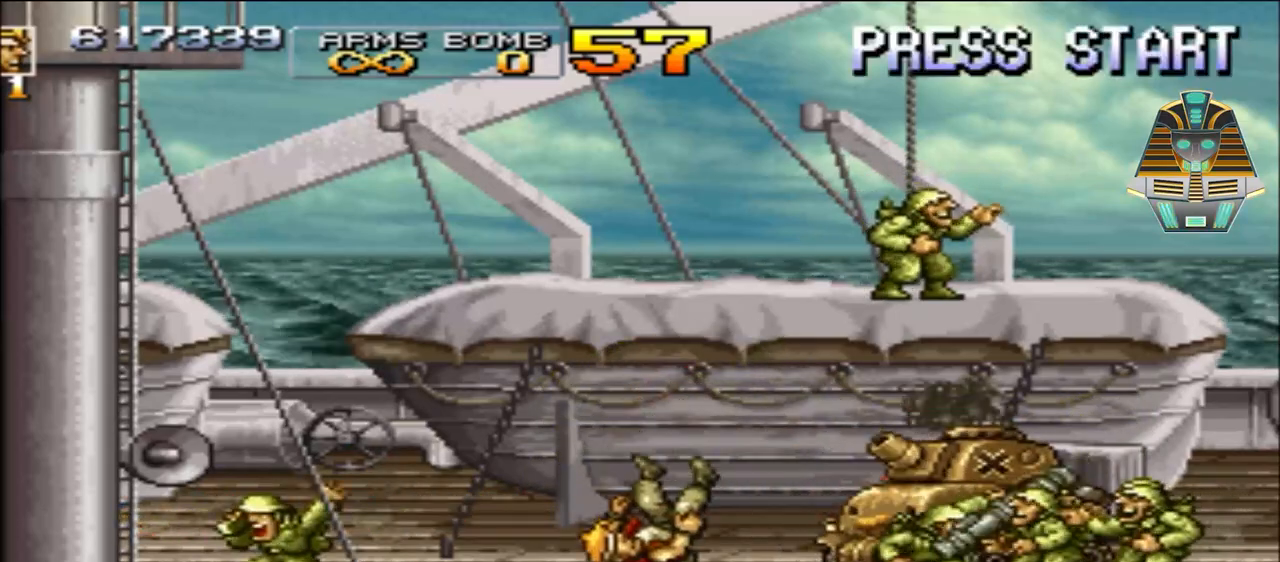
{"buttons": ["DPAD_RIGHT"], "events": [[33, "X", "up"], [133, "X", "down"], [217, "DPAD_UP", "down"], [283, "DPAD_RIGHT", "down"], [283, "X", "up"], [383, "X", "down"], [467, "DPAD_UP", "up"], [467, "X", "up"]]}
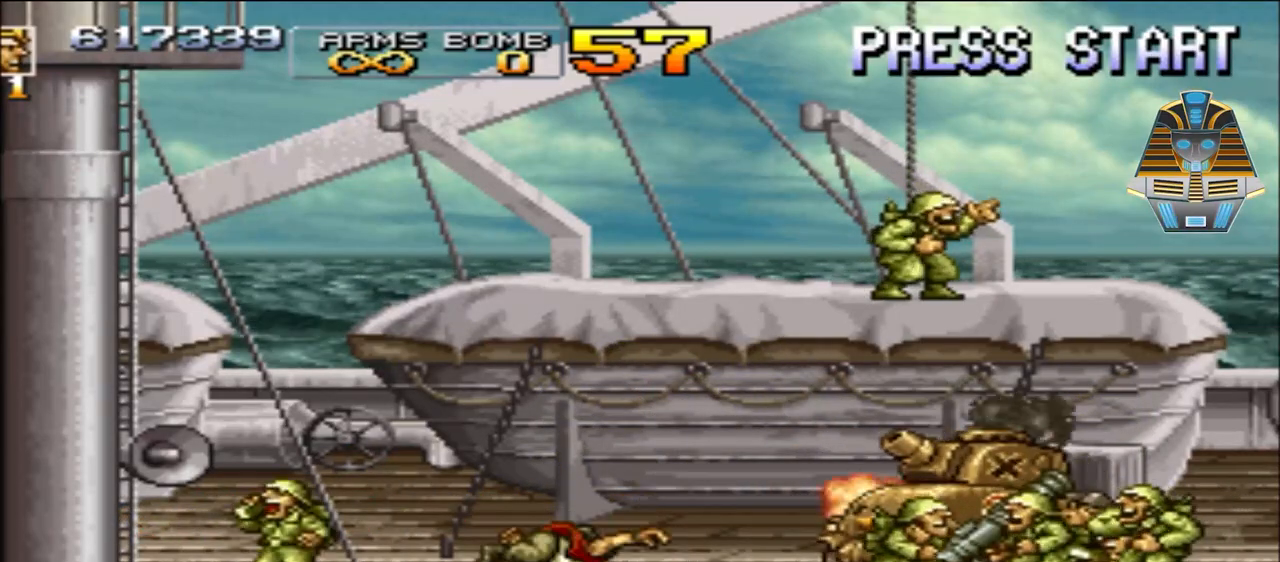
{"buttons": ["DPAD_RIGHT"], "events": [[133, "X", "down"], [217, "X", "up"], [333, "X", "down"], [467, "X", "up"]]}
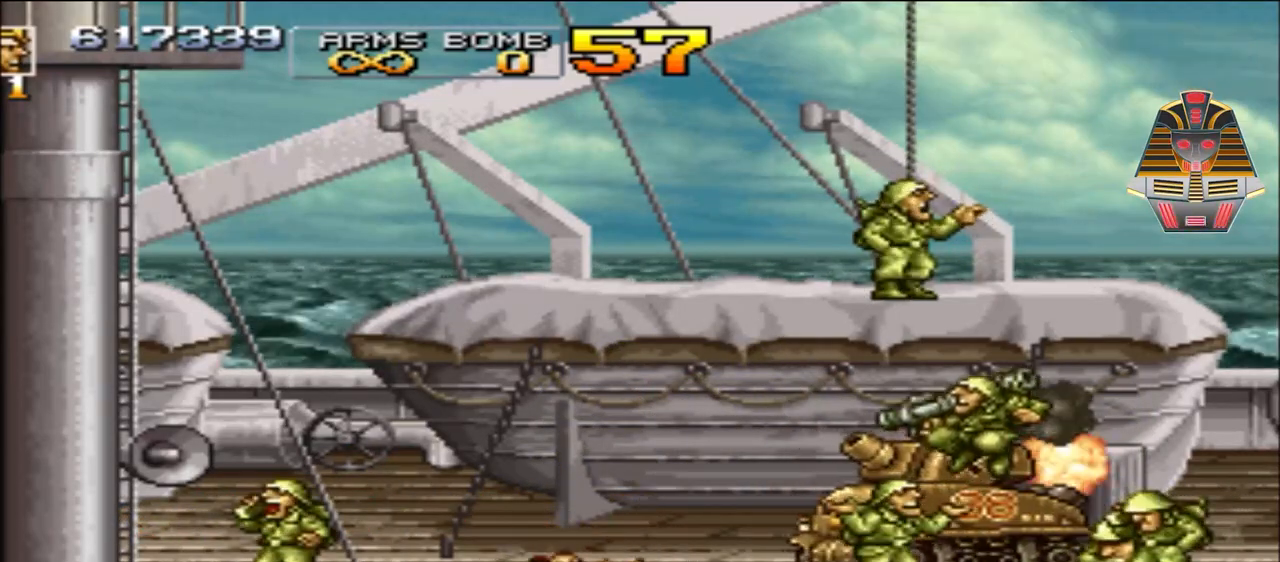
{"buttons": ["DPAD_RIGHT"], "events": [[83, "X", "down"], [167, "DPAD_RIGHT", "up"], [217, "X", "up"], [333, "X", "down"], [383, "DPAD_RIGHT", "down"], [483, "X", "up"]]}
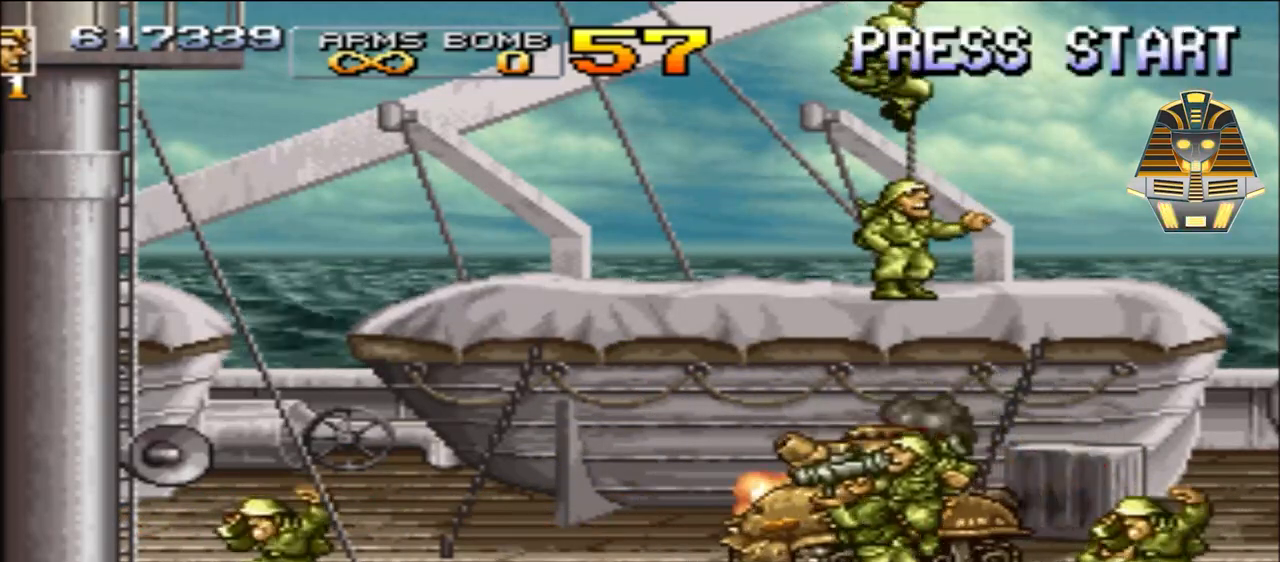
{"buttons": [], "events": [[133, "X", "down"], [233, "DPAD_RIGHT", "up"], [233, "X", "up"], [367, "X", "down"], [483, "X", "up"]]}
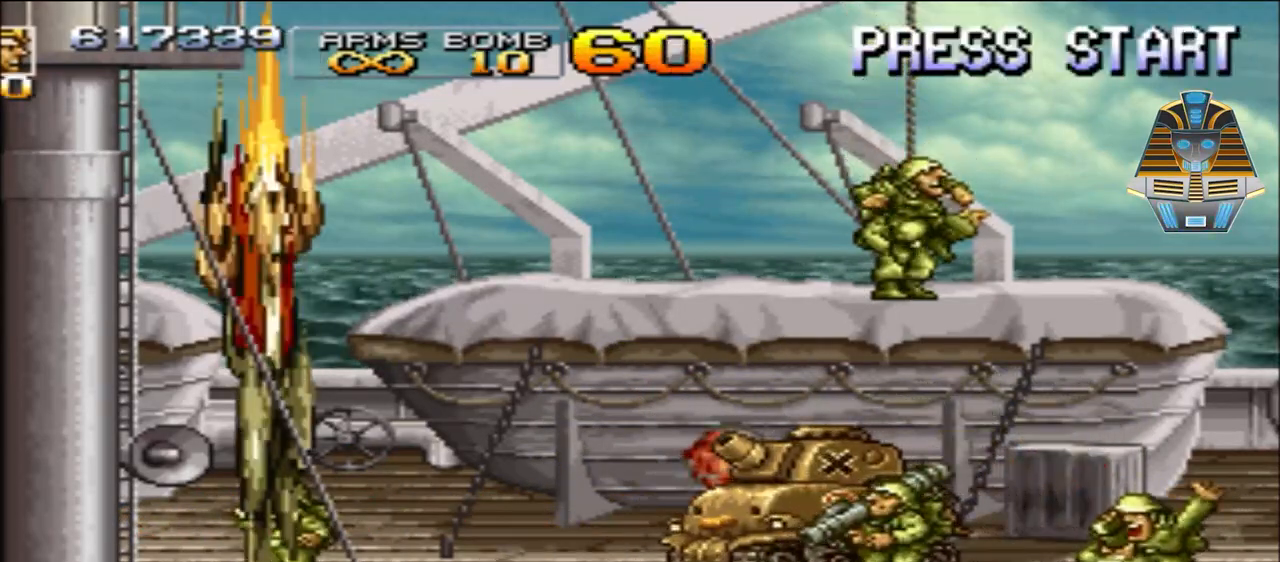
{"buttons": ["DPAD_RIGHT"], "events": [[117, "X", "down"], [233, "DPAD_RIGHT", "down"], [233, "X", "up"], [383, "X", "down"], [467, "X", "up"]]}
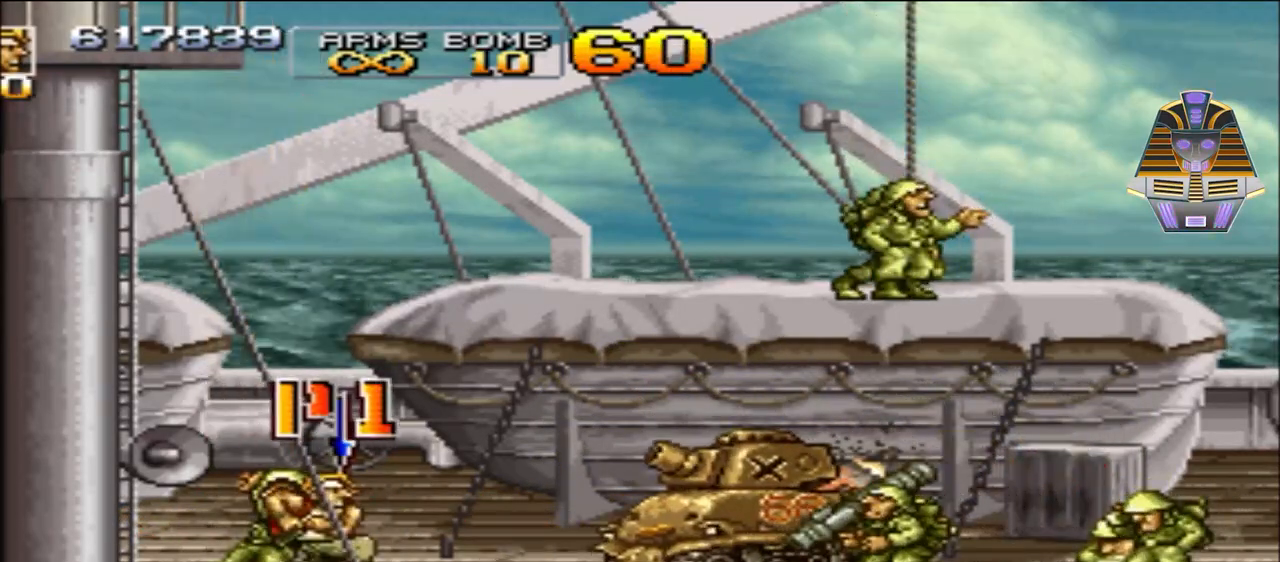
{"buttons": ["DPAD_RIGHT"], "events": [[83, "X", "down"], [217, "X", "up"], [333, "DPAD_UP", "down"], [333, "X", "down"], [433, "DPAD_UP", "up"], [433, "X", "up"]]}
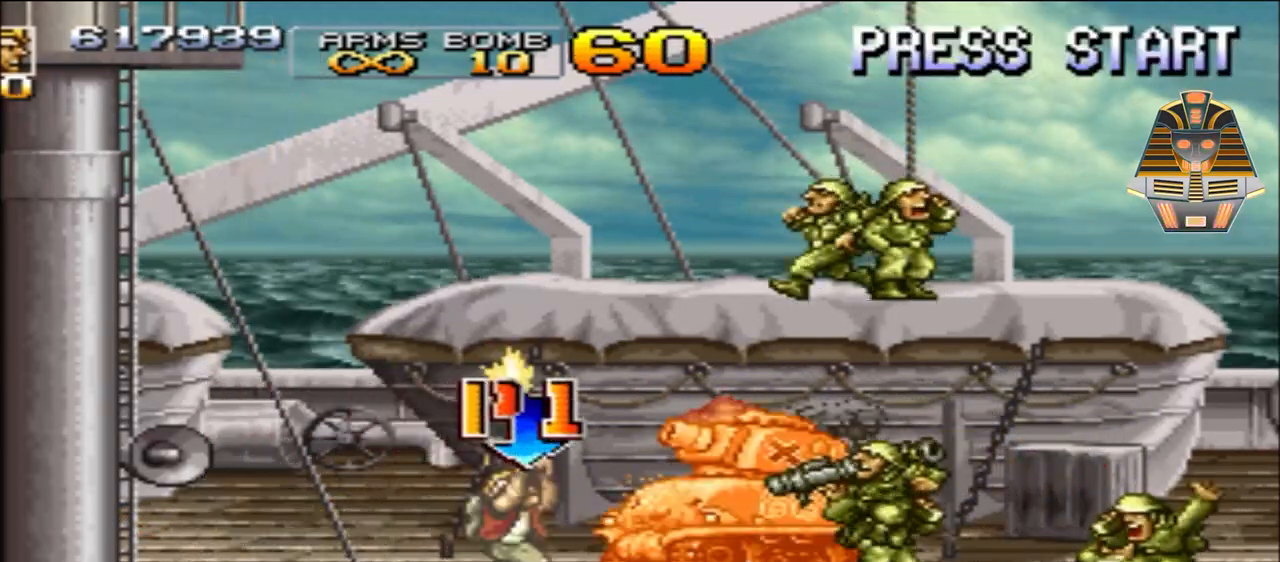
{"buttons": ["Y", "DPAD_DOWN", "DPAD_RIGHT"], "events": [[33, "X", "down"], [133, "X", "up"], [267, "X", "down"], [333, "X", "up"], [383, "DPAD_DOWN", "down"], [467, "Y", "down"]]}
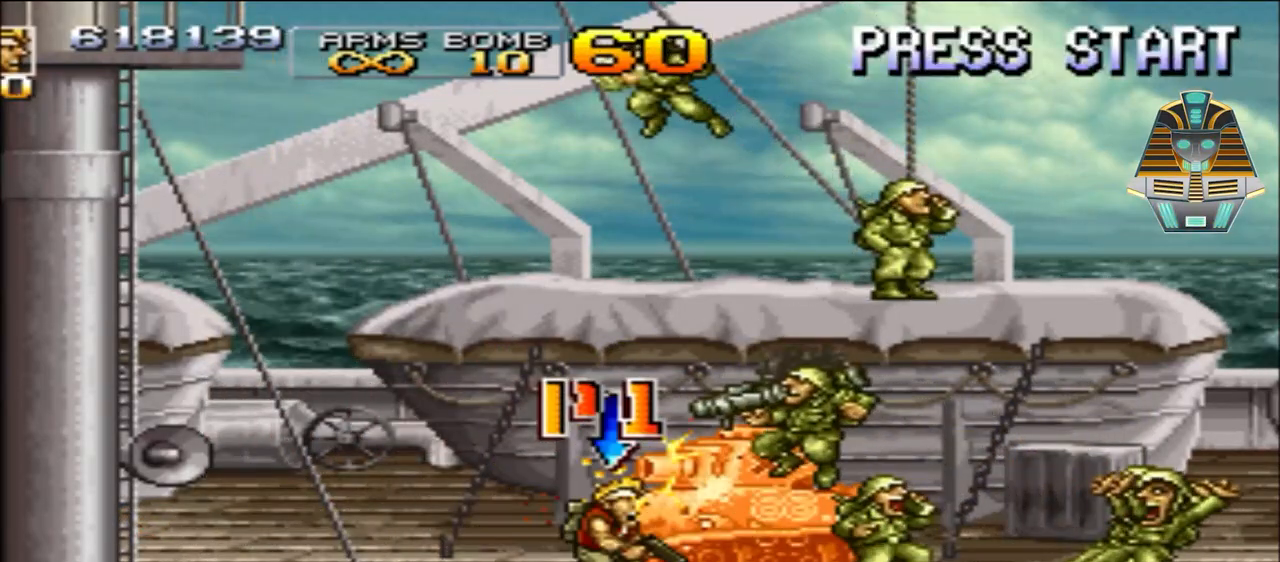
{"buttons": ["DPAD_RIGHT"], "events": [[83, "Y", "up"], [183, "Y", "down"], [267, "Y", "up"], [333, "DPAD_DOWN", "up"], [383, "Y", "down"], [467, "Y", "up"]]}
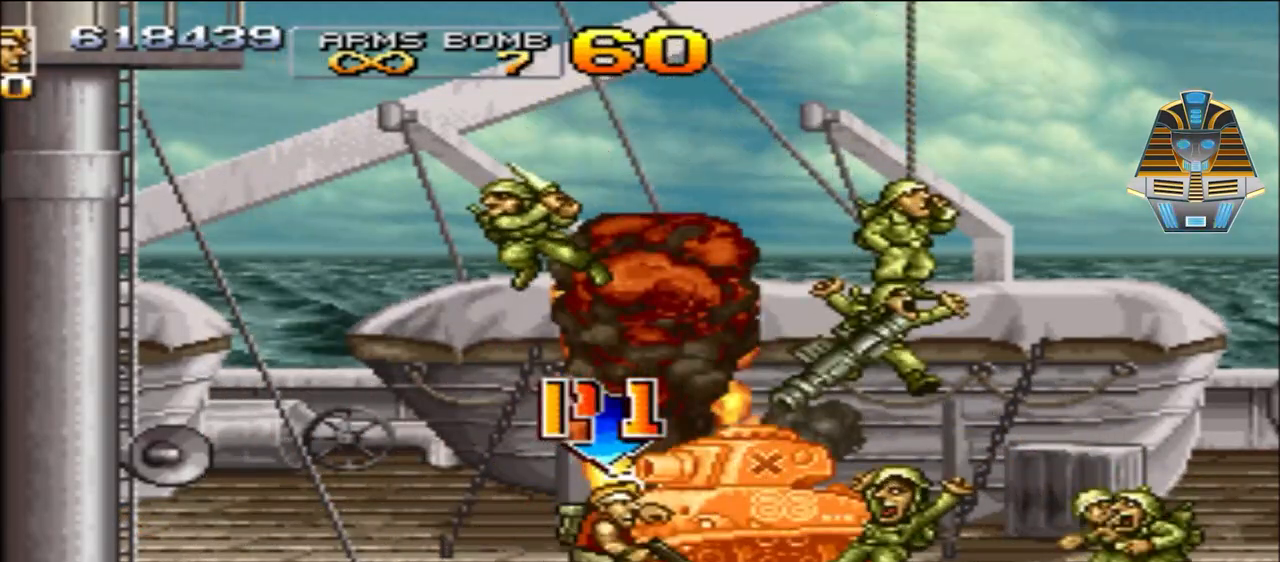
{"buttons": ["Y", "DPAD_RIGHT"], "events": [[33, "Y", "down"], [133, "Y", "up"], [283, "Y", "down"], [333, "Y", "up"], [433, "Y", "down"]]}
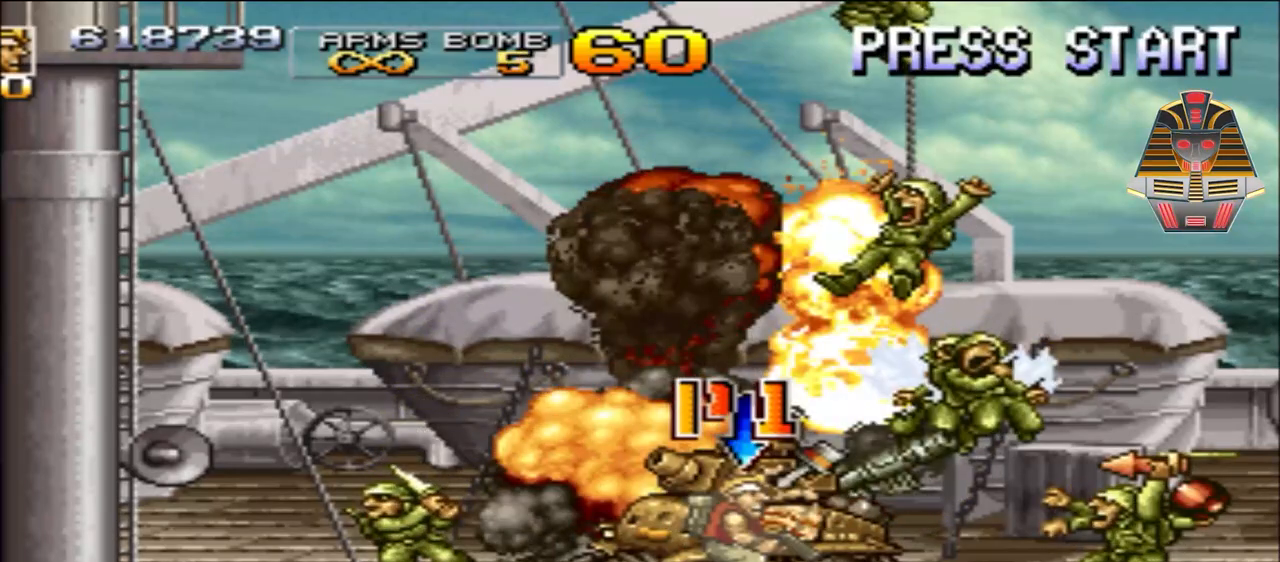
{"buttons": ["DPAD_RIGHT"], "events": [[33, "Y", "up"], [117, "Y", "down"], [217, "Y", "up"], [333, "Y", "down"], [417, "Y", "up"]]}
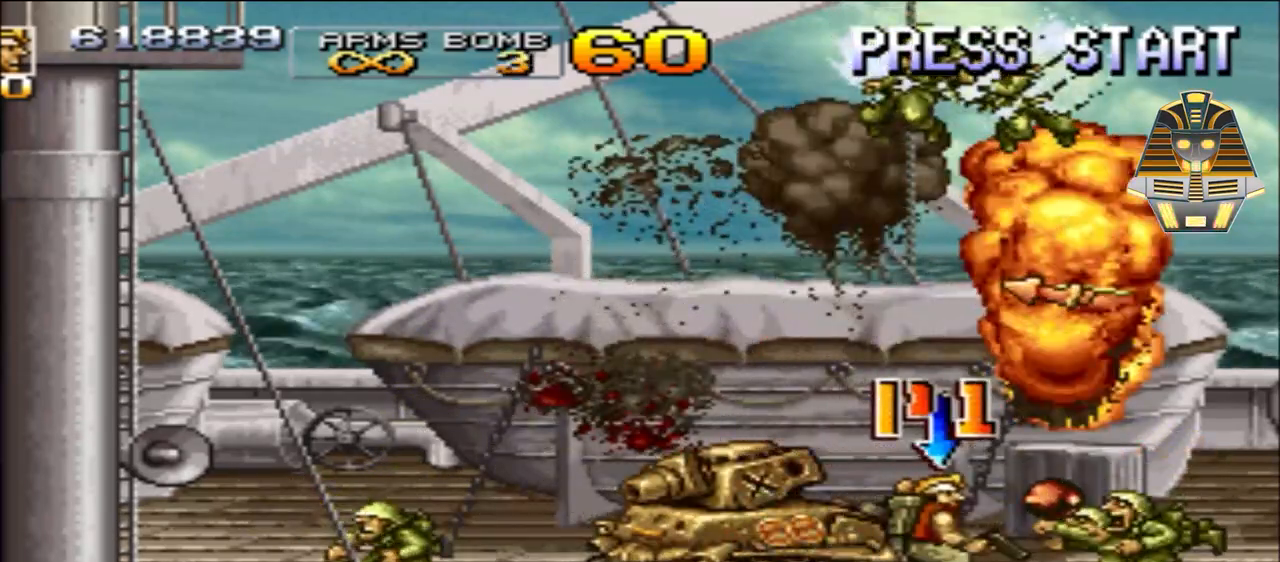
{"buttons": ["X", "DPAD_RIGHT"], "events": [[33, "Y", "down"], [133, "Y", "up"], [233, "DPAD_UP", "down"], [333, "X", "down"], [467, "DPAD_UP", "up"]]}
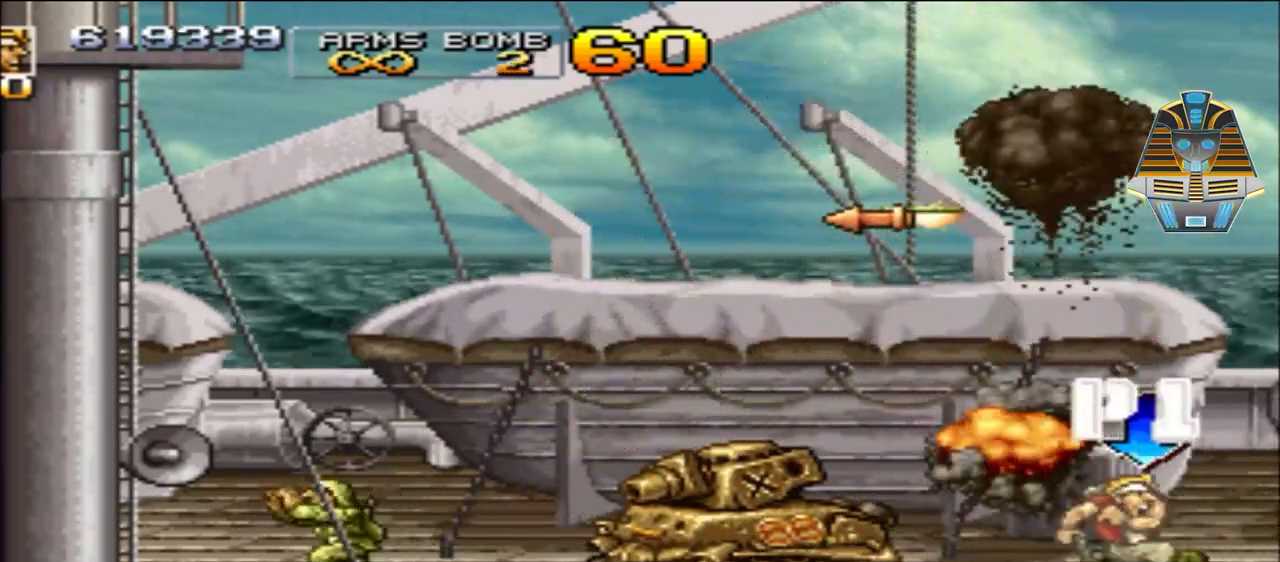
{"buttons": ["X", "DPAD_UP", "DPAD_RIGHT"], "events": [[33, "X", "up"], [167, "DPAD_RIGHT", "up"], [217, "DPAD_UP", "down"], [267, "DPAD_LEFT", "down"], [333, "X", "down"], [433, "DPAD_LEFT", "up"], [467, "DPAD_RIGHT", "down"]]}
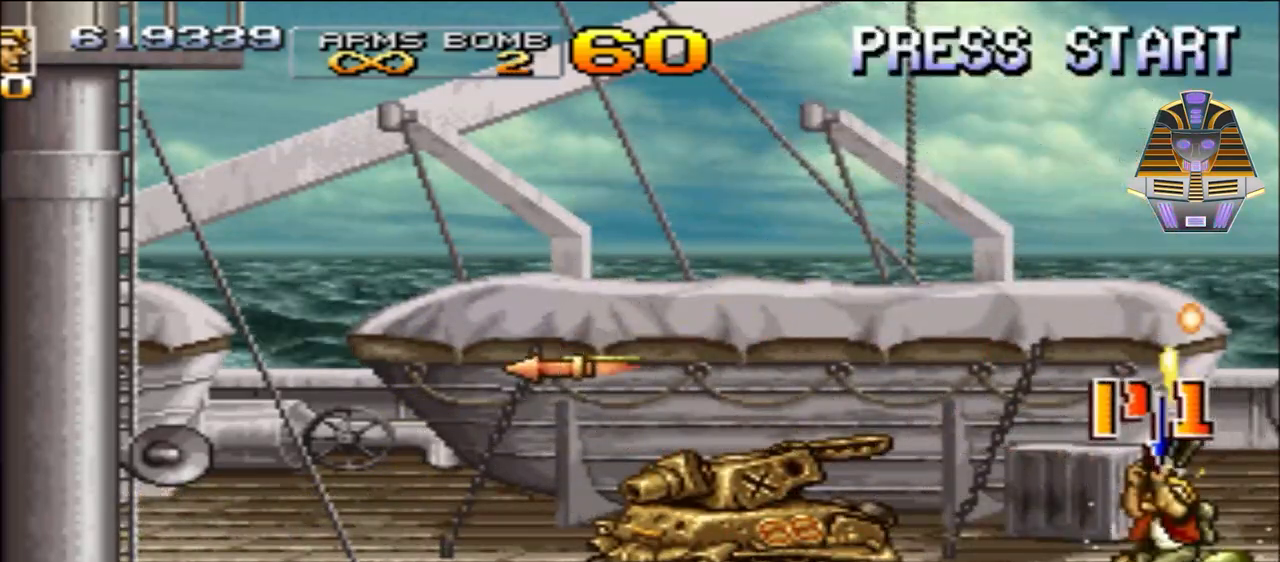
{"buttons": ["X", "DPAD_LEFT"], "events": [[33, "DPAD_RIGHT", "up"], [33, "X", "up"], [83, "DPAD_LEFT", "down"], [167, "X", "down"], [283, "X", "up"], [383, "X", "down"], [467, "DPAD_UP", "up"]]}
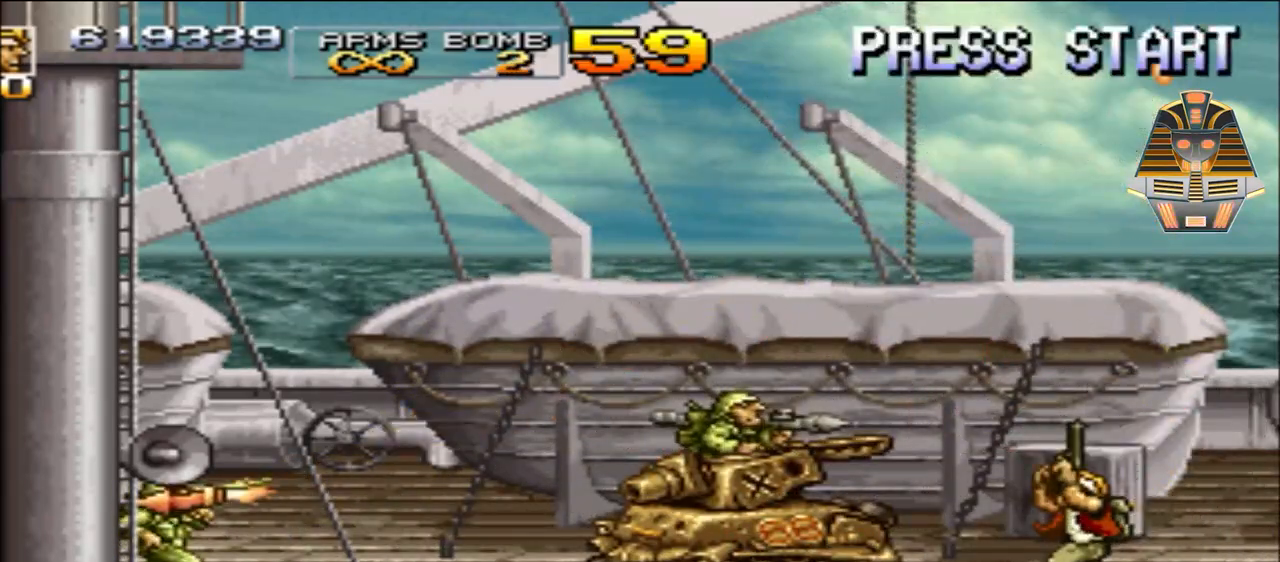
{"buttons": ["X", "DPAD_LEFT"], "events": [[33, "X", "up"], [133, "X", "down"], [283, "X", "up"], [383, "X", "down"]]}
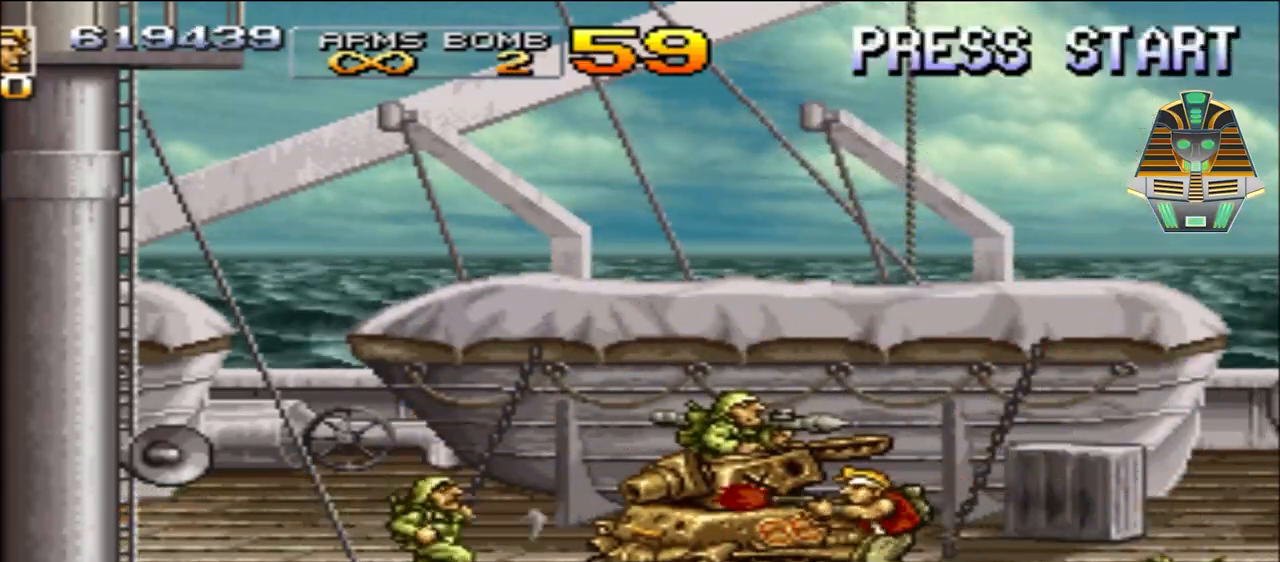
{"buttons": ["X", "DPAD_UP", "DPAD_LEFT"], "events": [[33, "X", "up"], [83, "DPAD_UP", "down"], [133, "X", "down"], [283, "X", "up"], [383, "X", "down"]]}
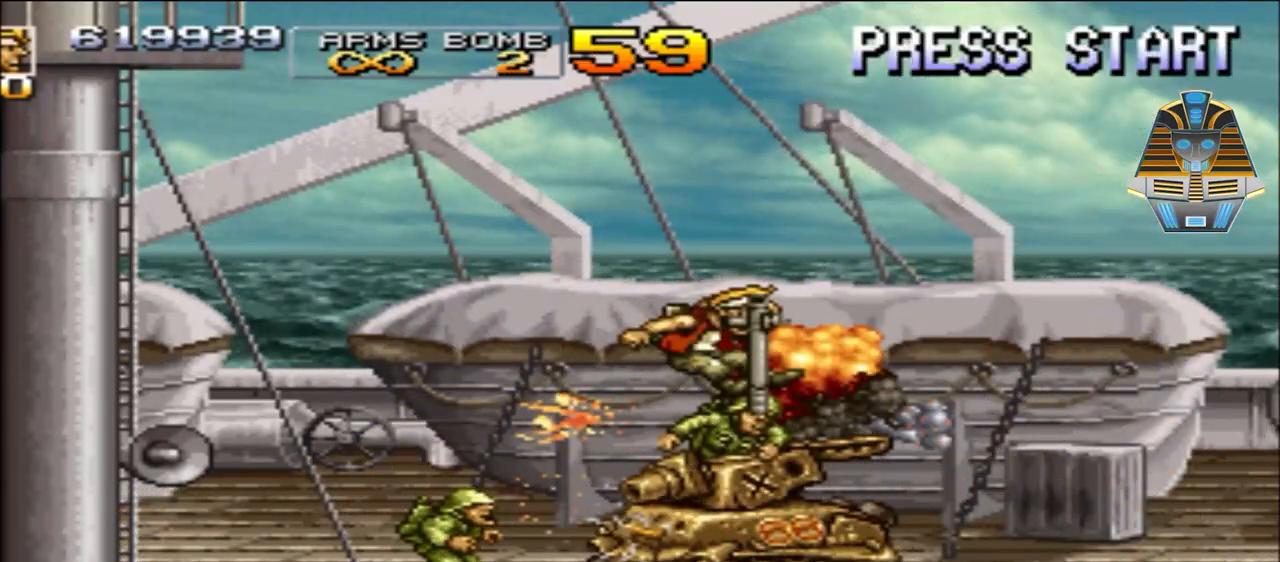
{"buttons": ["X", "DPAD_LEFT"], "events": [[17, "DPAD_LEFT", "up"], [17, "X", "up"], [133, "DPAD_LEFT", "down"], [133, "X", "down"], [317, "X", "up"], [367, "DPAD_UP", "up"], [483, "X", "down"]]}
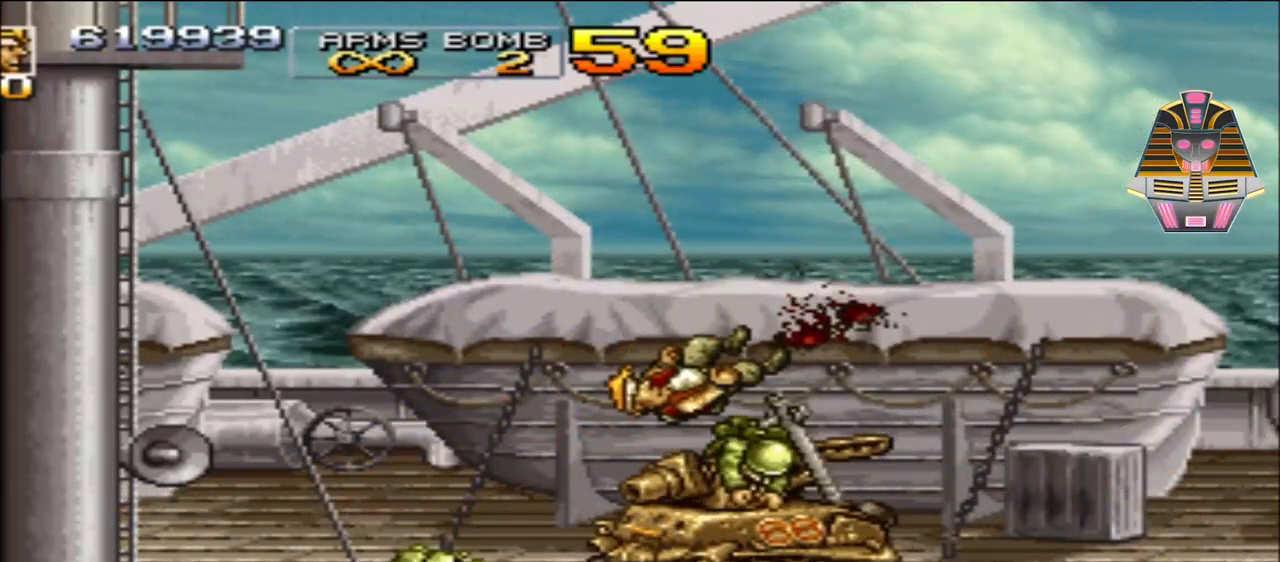
{"buttons": [], "events": [[167, "X", "up"], [283, "DPAD_LEFT", "up"], [283, "X", "down"], [417, "X", "up"]]}
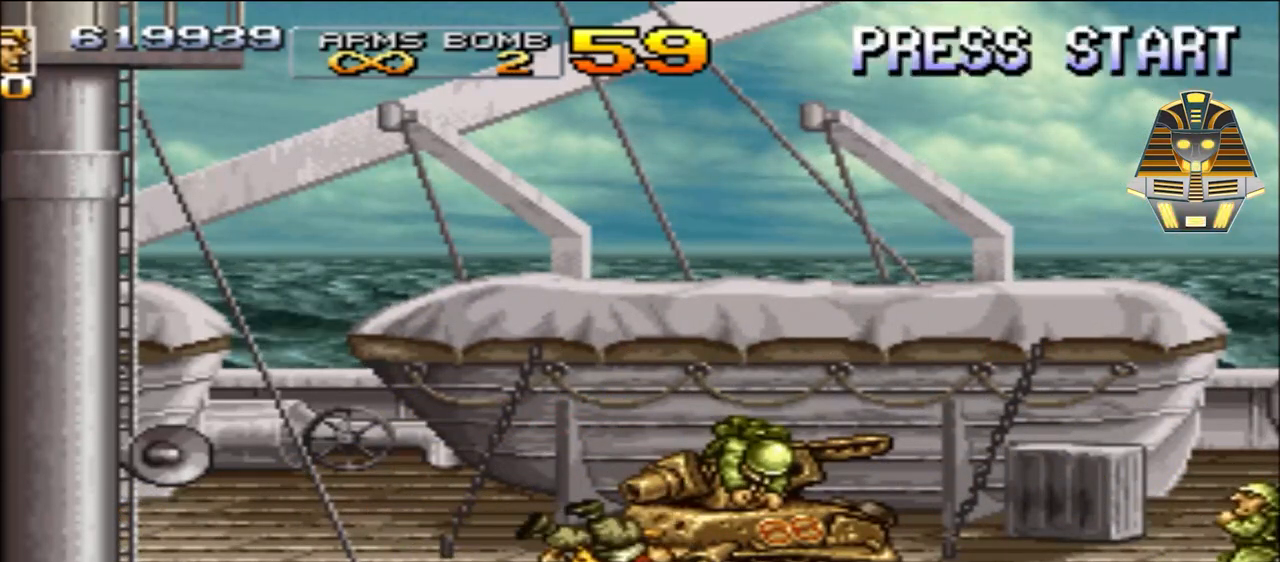
{"buttons": ["X"], "events": [[83, "X", "down"], [217, "X", "up"], [383, "X", "down"]]}
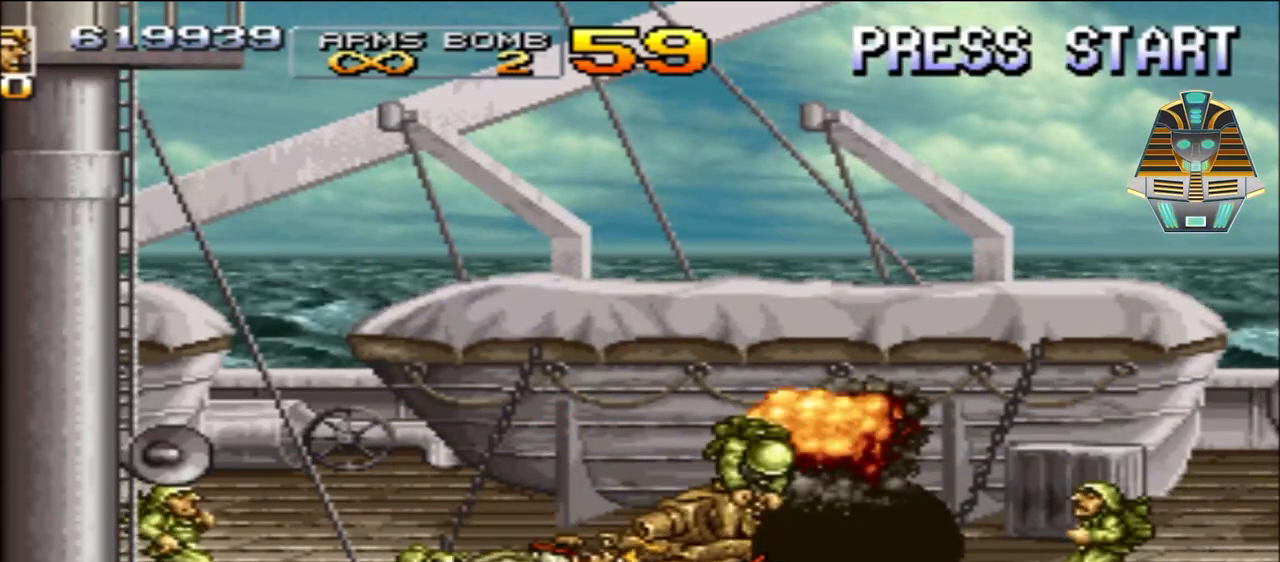
{"buttons": ["X"], "events": [[17, "X", "up"], [133, "X", "down"], [283, "X", "up"], [433, "X", "down"]]}
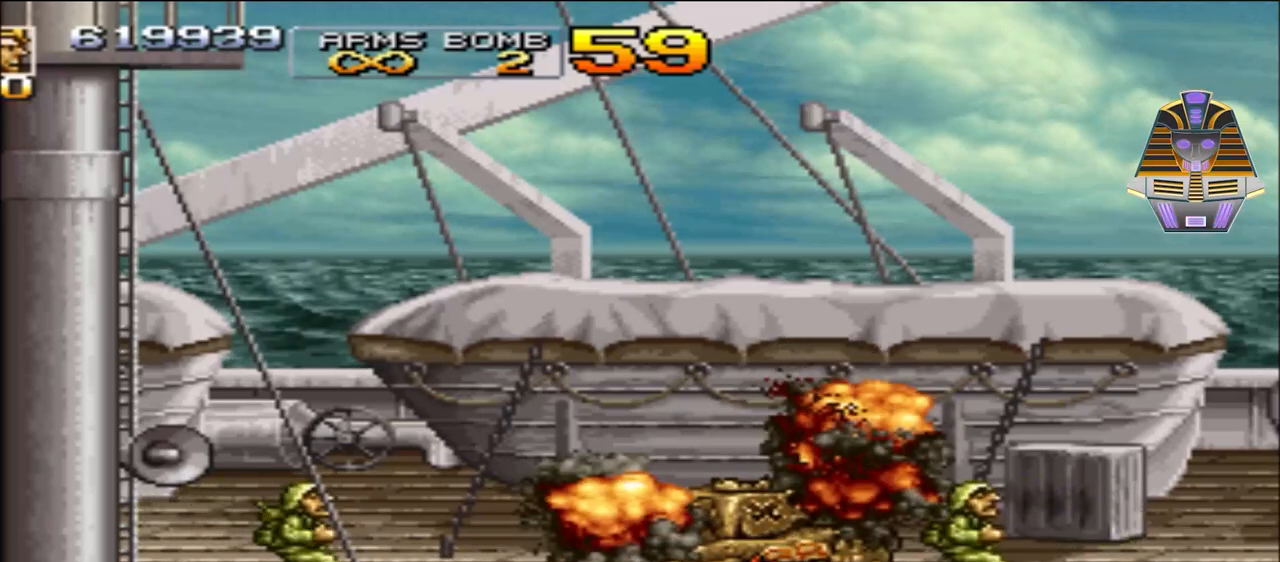
{"buttons": [], "events": [[83, "X", "up"]]}
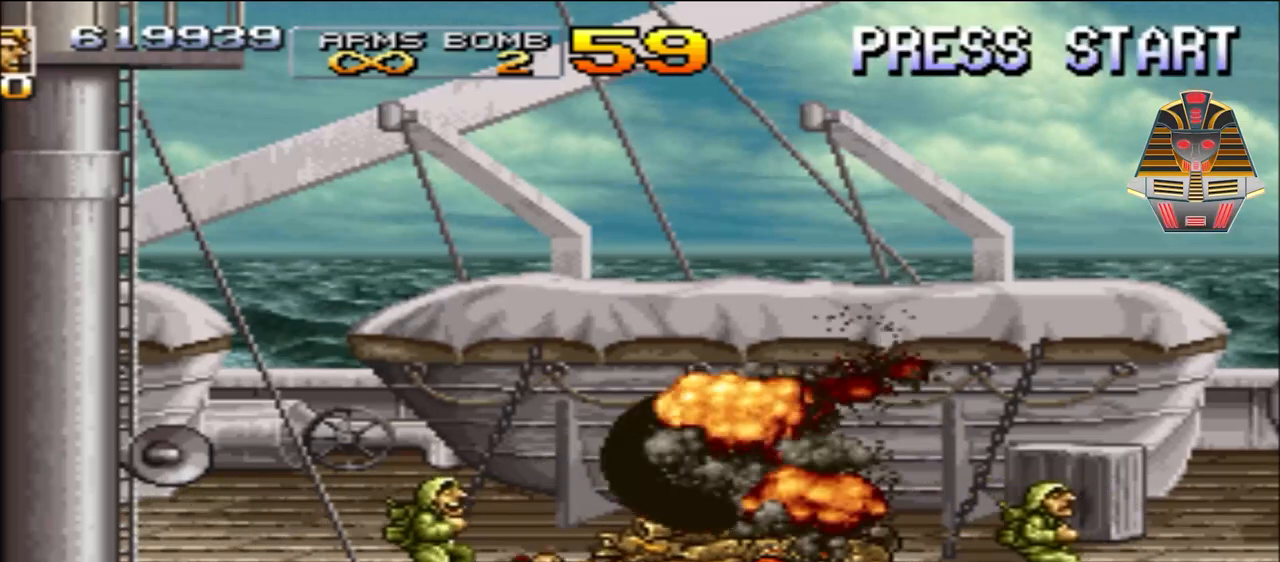
{"buttons": [], "events": [[17, "X", "down"], [233, "X", "up"]]}
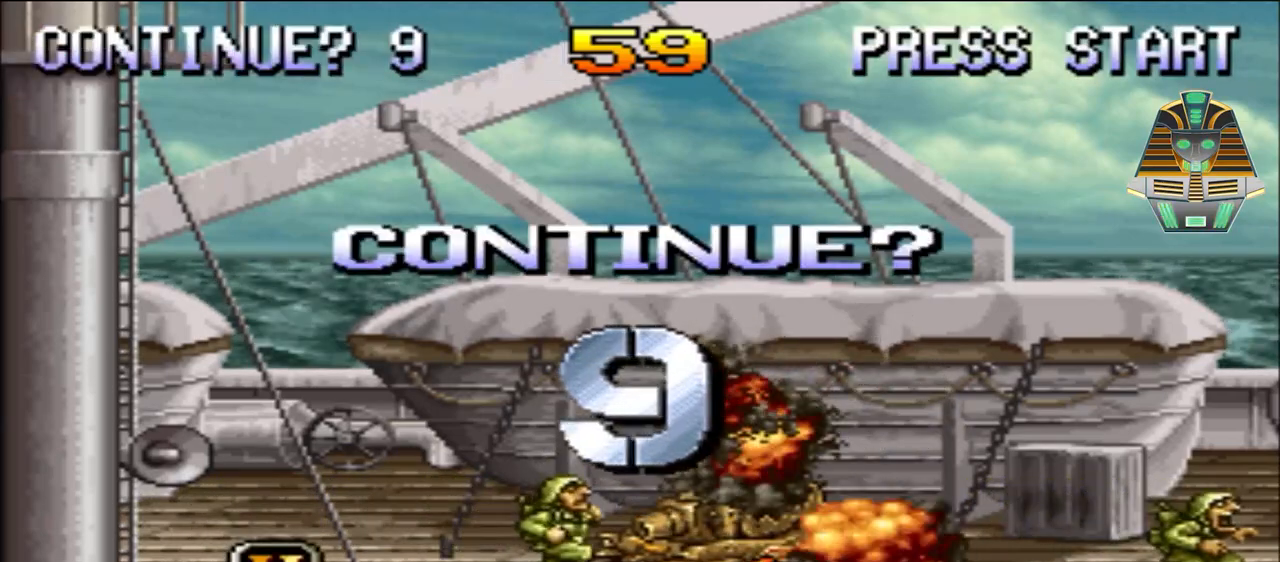
{"buttons": ["X"], "events": [[383, "X", "down"]]}
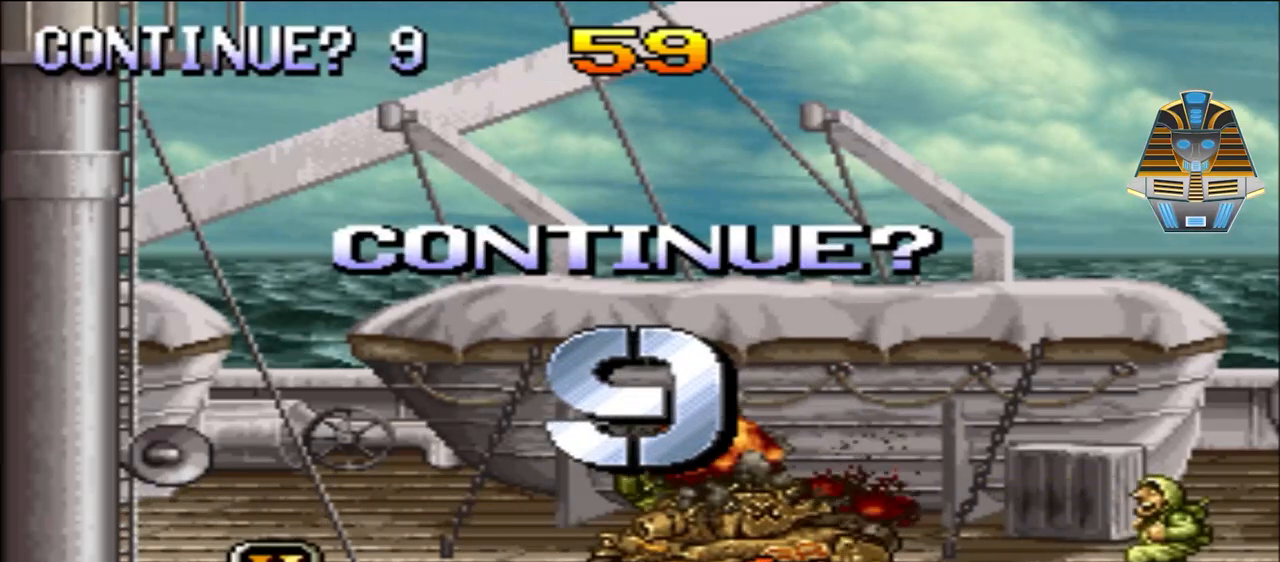
{"buttons": [], "events": [[83, "X", "up"], [233, "X", "down"], [267, "X", "up"]]}
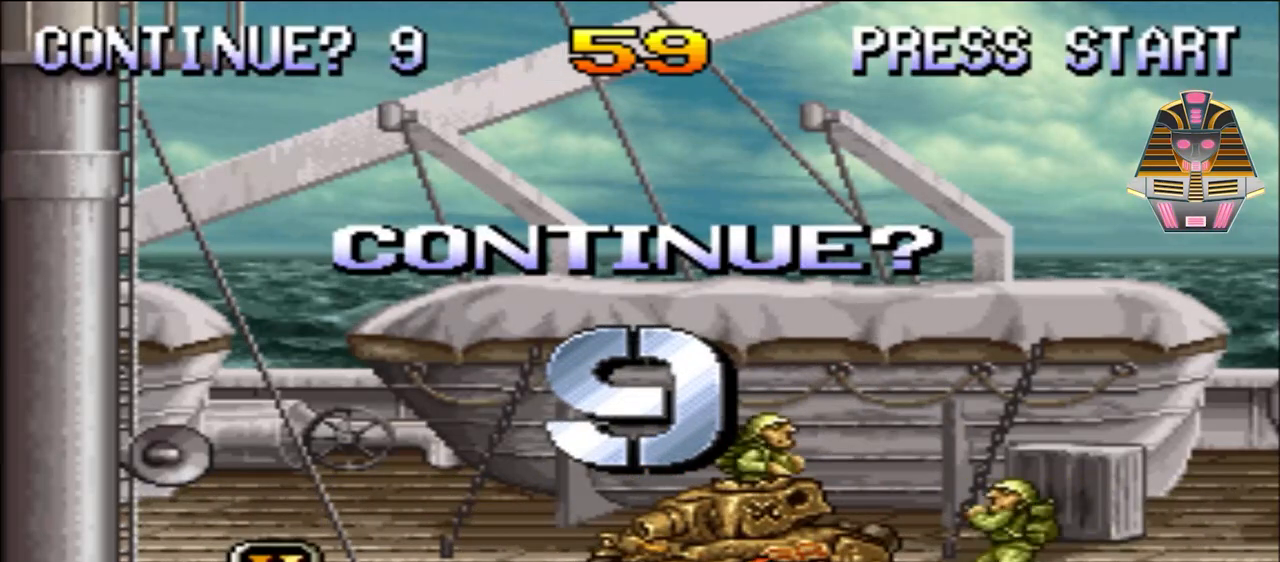
{"buttons": ["R1"], "events": [[283, "R1", "down"]]}
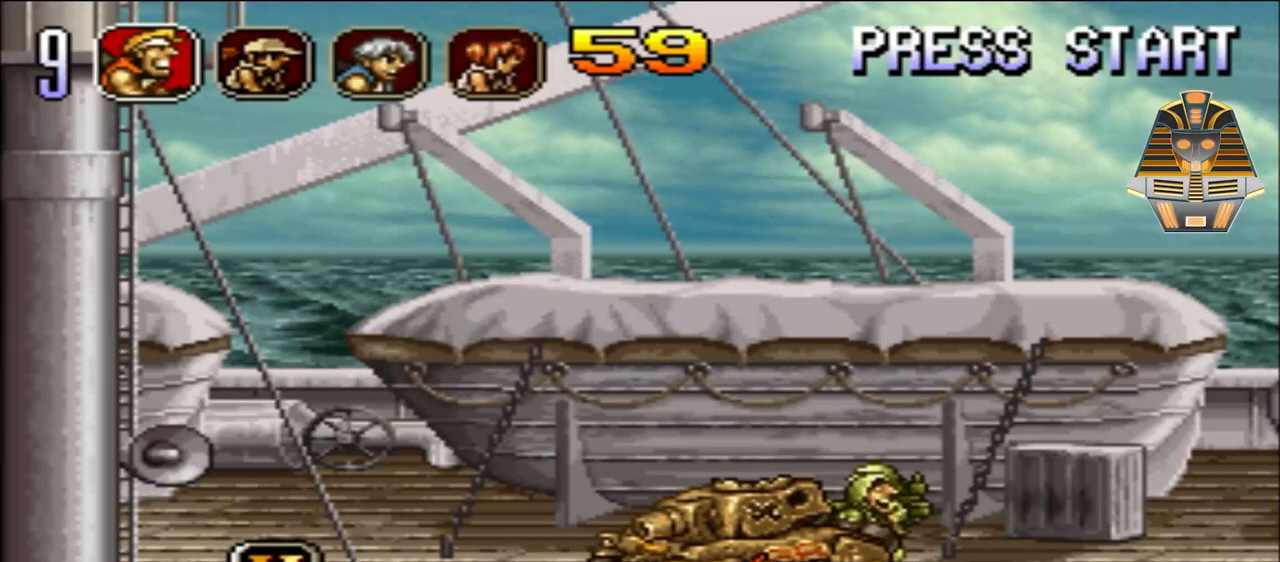
{"buttons": [], "events": [[383, "R1", "up"]]}
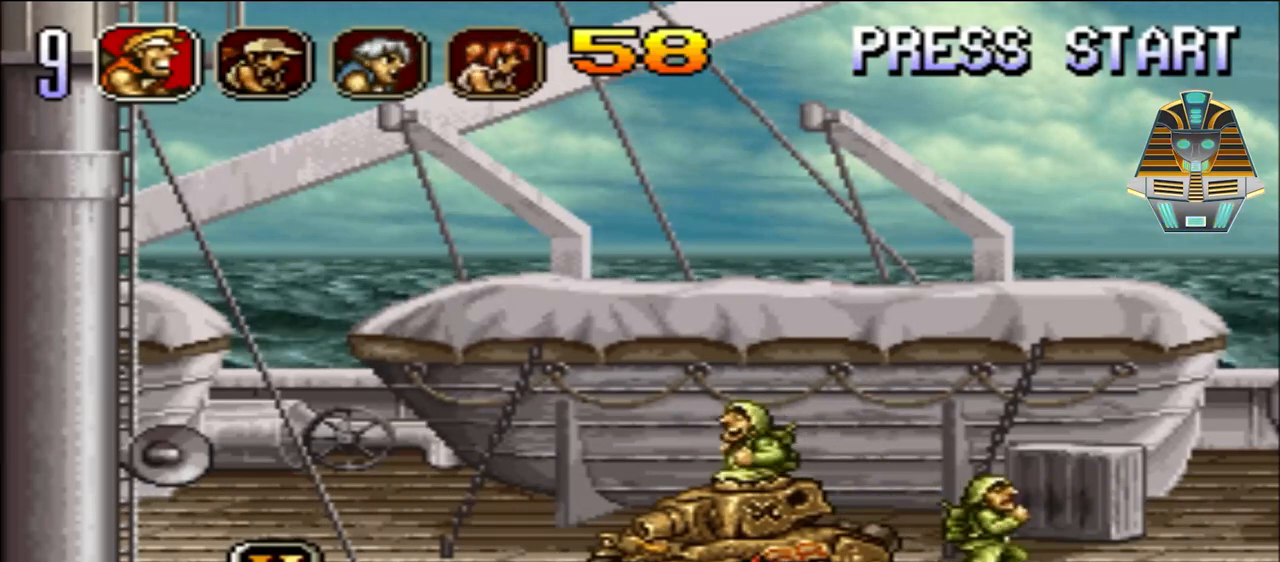
{"buttons": [], "events": [[67, "L1", "down"], [383, "L1", "up"]]}
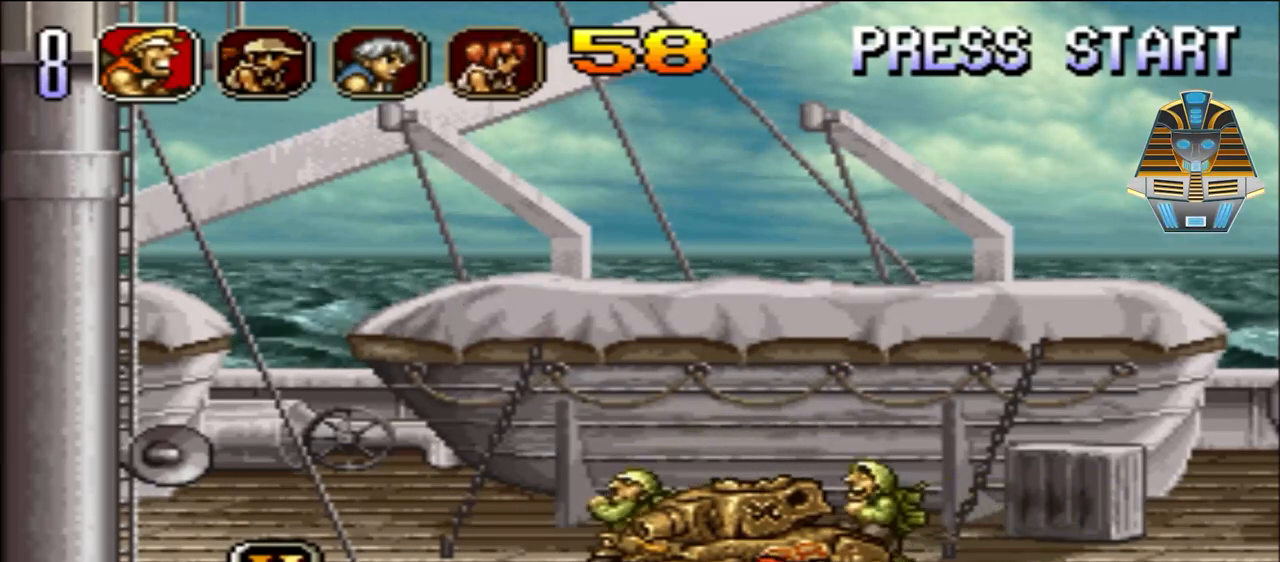
{"buttons": [], "events": [[267, "X", "down"], [433, "X", "up"]]}
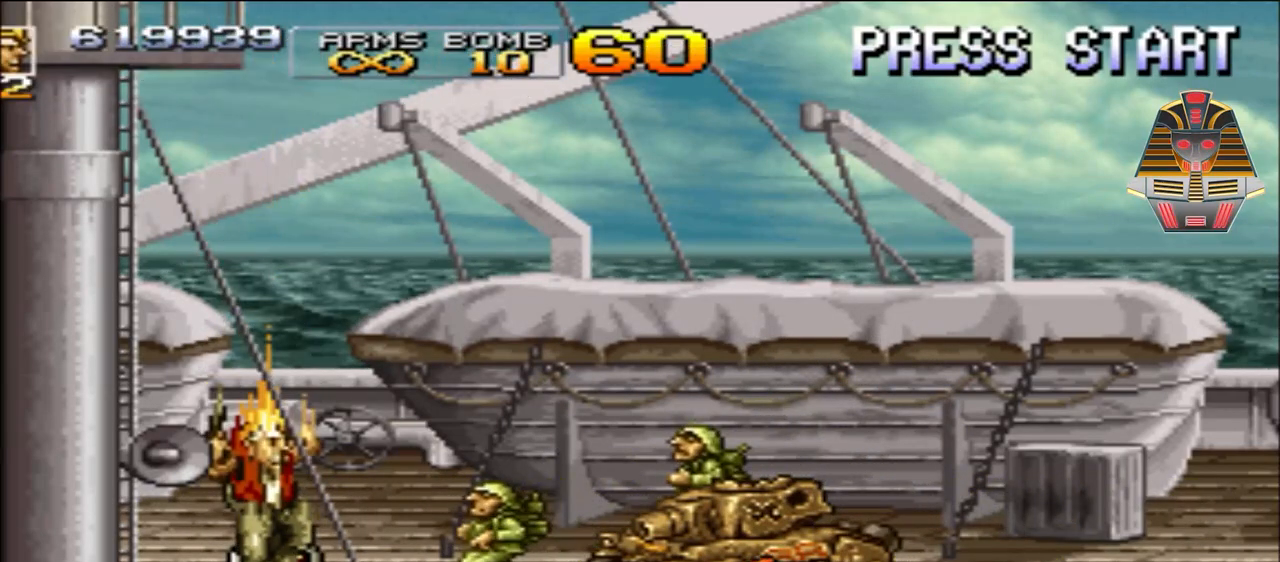
{"buttons": ["X", "DPAD_RIGHT"], "events": [[217, "DPAD_RIGHT", "down"], [383, "X", "down"]]}
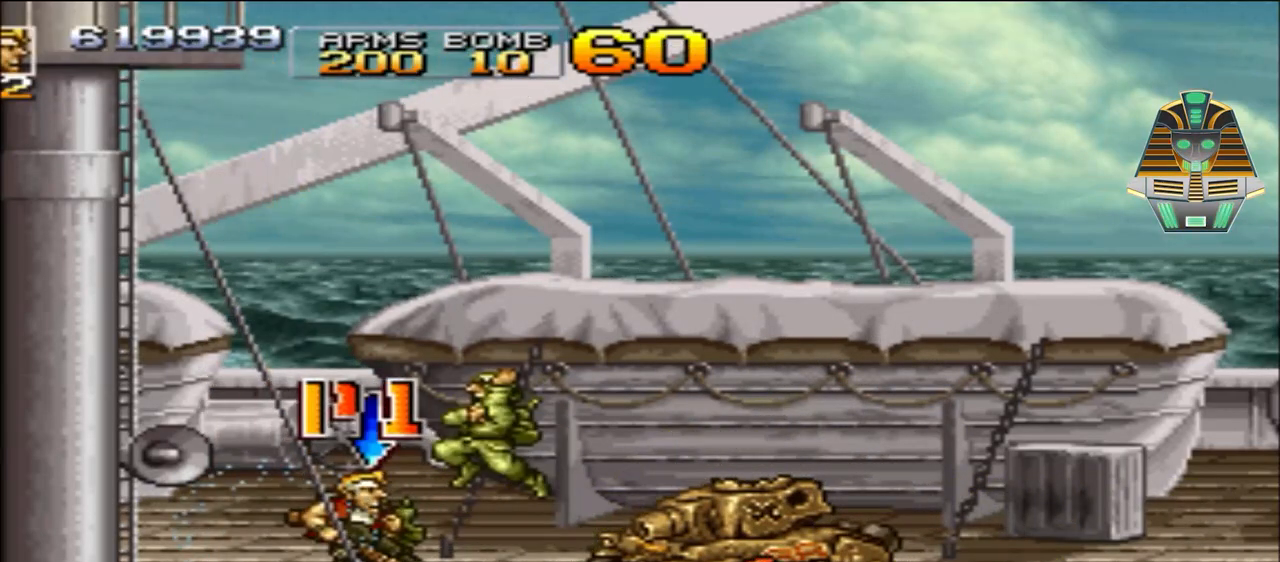
{"buttons": ["DPAD_RIGHT"], "events": [[33, "X", "up"], [117, "X", "down"], [283, "X", "up"], [367, "X", "down"], [467, "X", "up"]]}